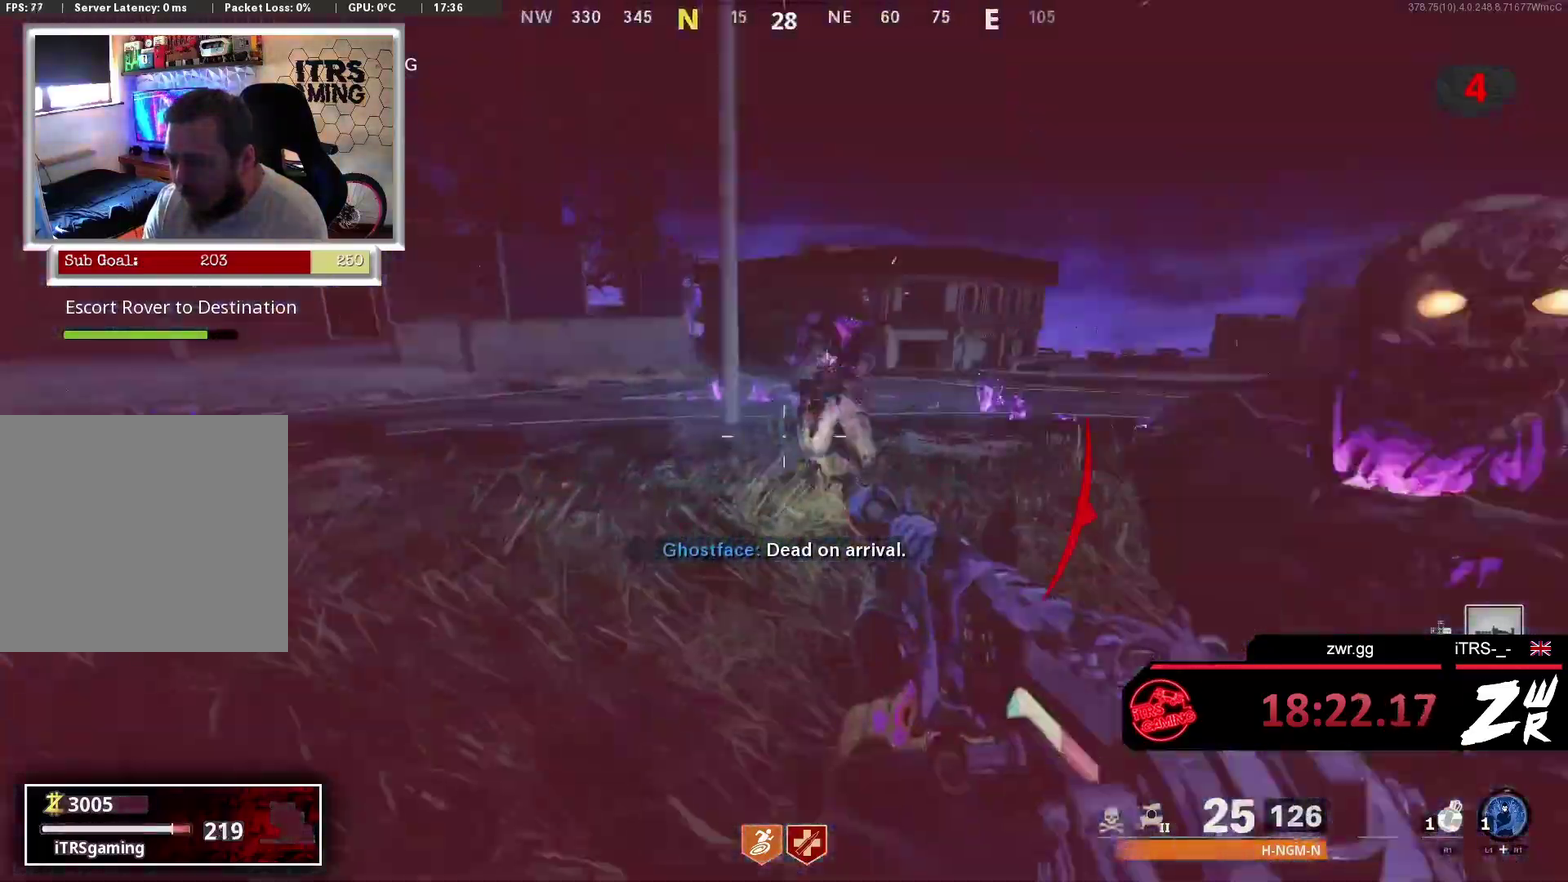
Gameplay with a controller (PlayStation layout); each line is a JSON object with the inputs held at the frame after it. "button_events" lists button changes between this image and that frame as [ms after this image, input, new state], when the widget could be followed in between (sticks are given only as held states). This overlay highlights the sticks when they move; stick clicks (L3 R3) are not distinguishable.
{"buttons": [], "left_stick": "down-left", "right_stick": "right", "button_events": [[200, "L2", "down"], [233, "R2", "down"], [333, "L2", "up"], [333, "R2", "up"]]}
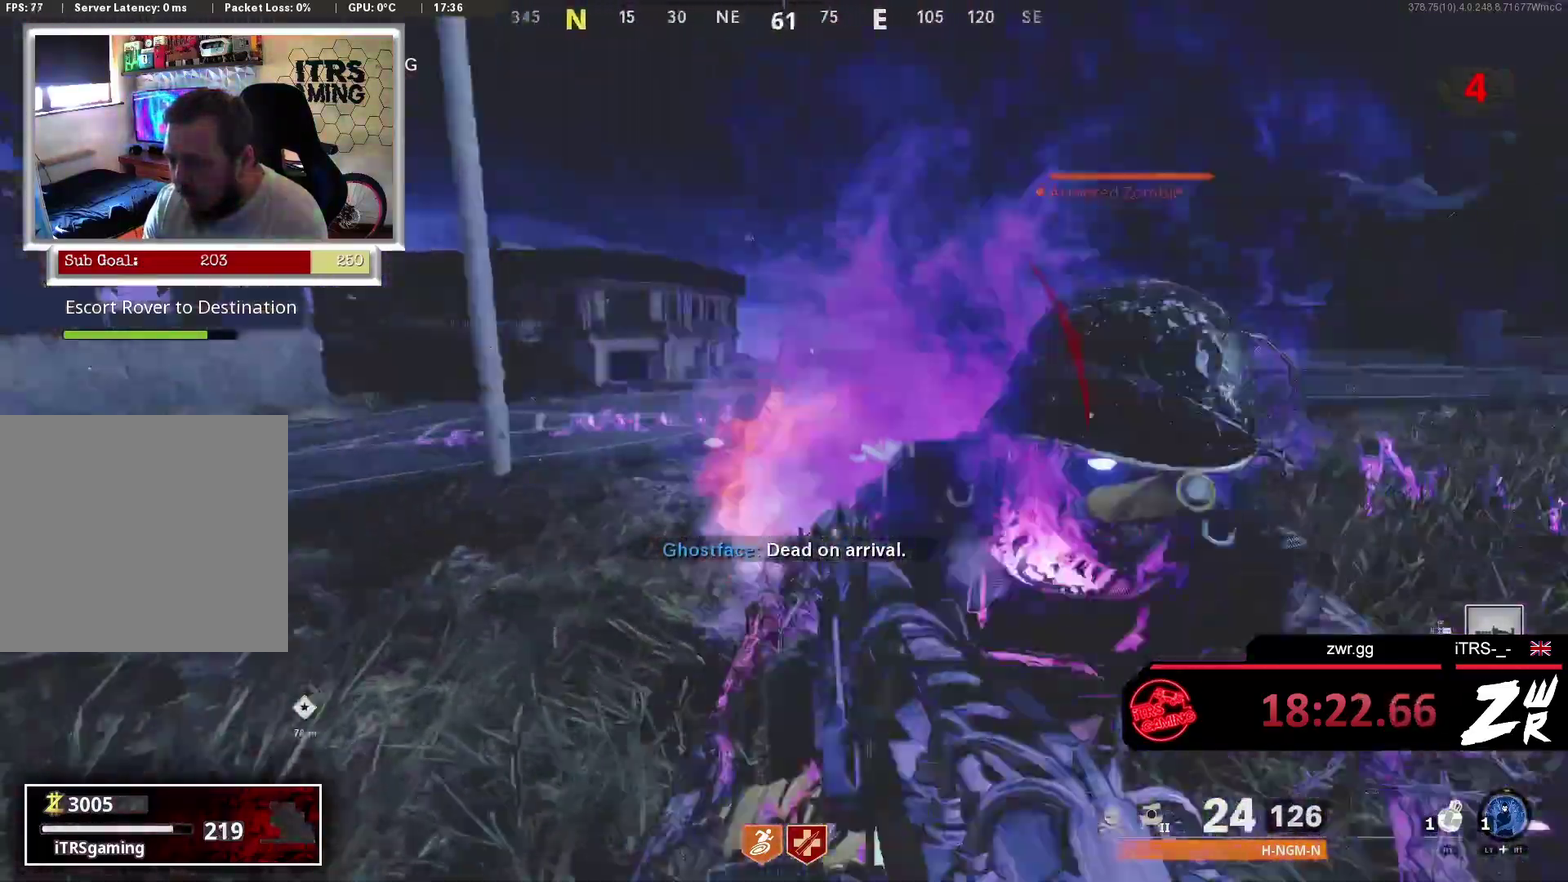
{"buttons": [], "left_stick": "down-left", "right_stick": "center", "button_events": [[133, "L2", "down"], [167, "R2", "down"], [267, "L2", "up"], [267, "R2", "up"], [367, "R2", "down"], [400, "L2", "down"], [467, "R2", "up"], [500, "L2", "up"]]}
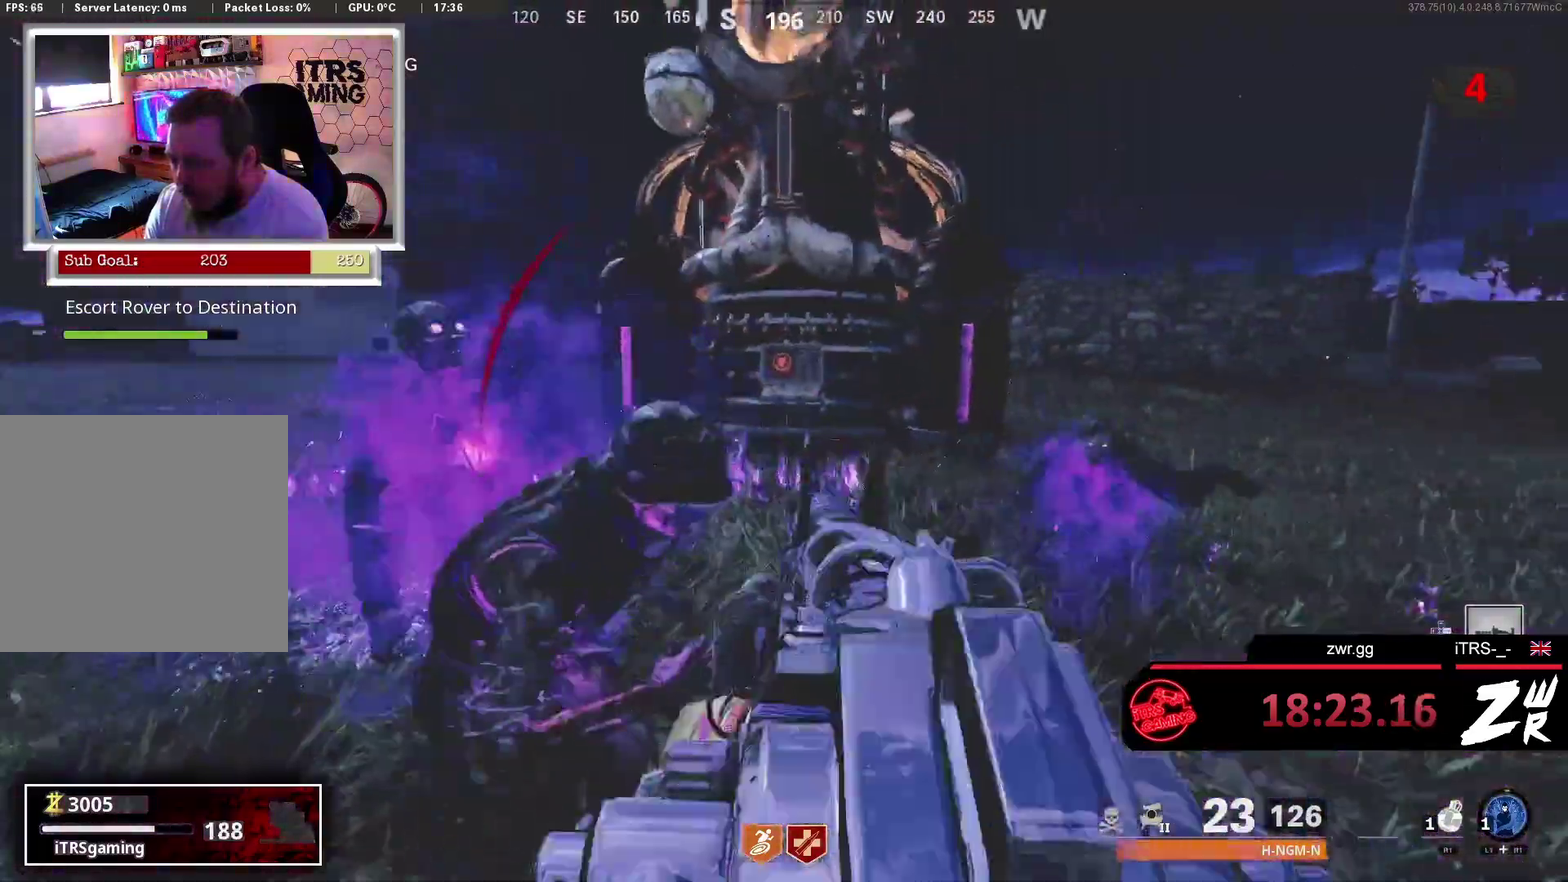
{"buttons": ["L2", "R2"], "left_stick": "left", "right_stick": "right", "button_events": [[100, "R2", "down"], [200, "L2", "down"], [200, "R2", "up"], [300, "R2", "down"], [333, "L2", "up"], [367, "R2", "up"], [467, "L2", "down"], [467, "R2", "down"]]}
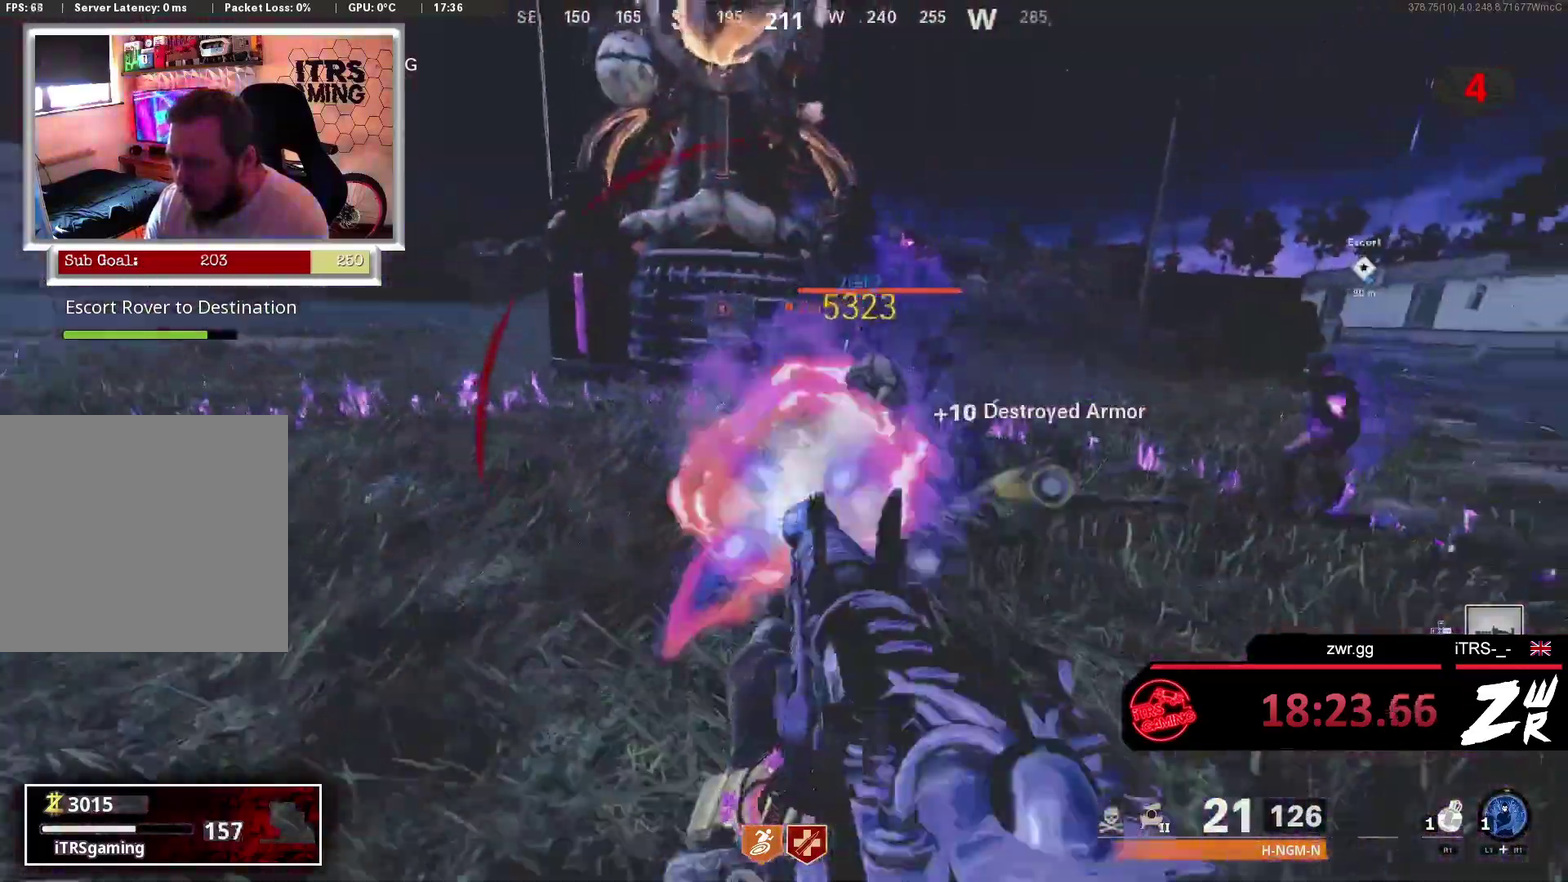
{"buttons": [], "left_stick": "left", "right_stick": "right", "button_events": [[67, "L2", "up"], [67, "R2", "up"], [167, "R2", "down"], [267, "R2", "up"]]}
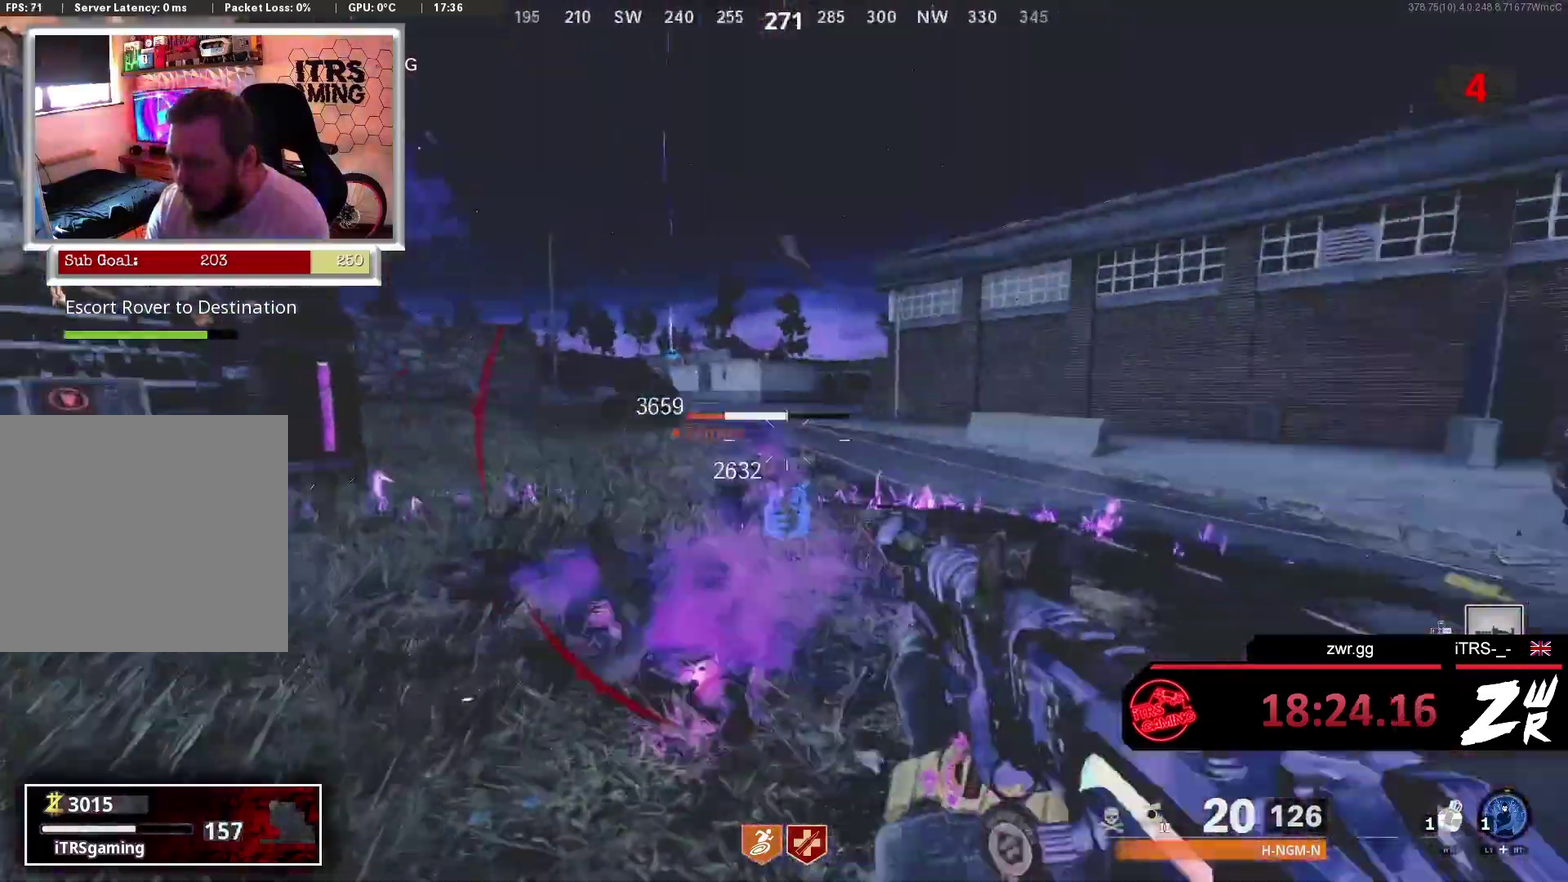
{"buttons": [], "left_stick": "left", "right_stick": "down-right", "button_events": []}
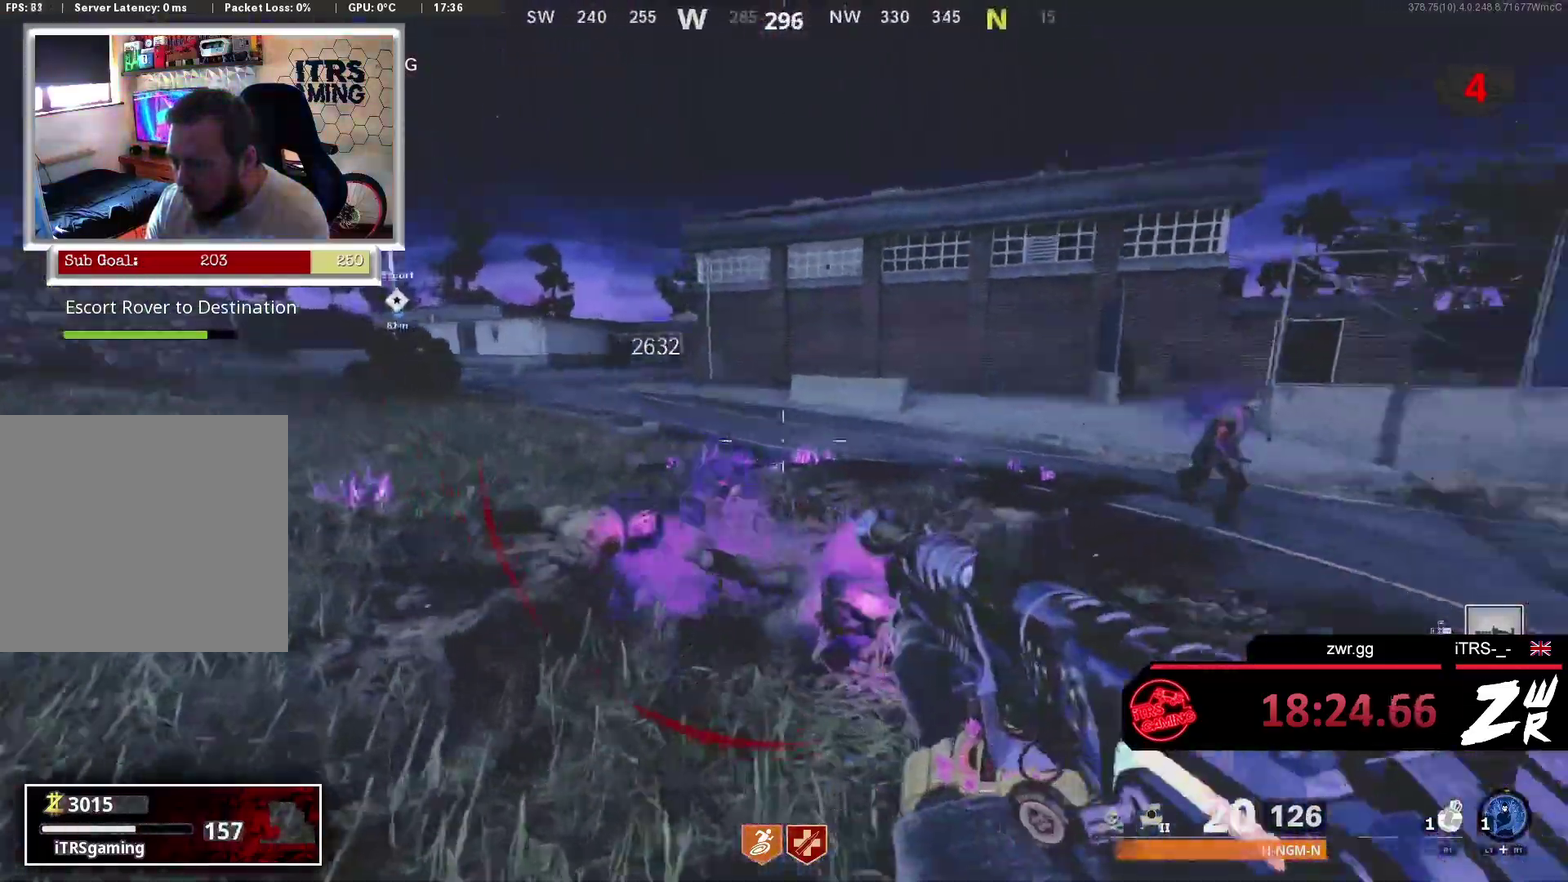
{"buttons": ["R2"], "left_stick": "down", "right_stick": "down-right", "button_events": [[67, "L2", "down"], [67, "R2", "down"], [200, "L2", "up"], [200, "R2", "up"], [300, "R2", "down"], [400, "R2", "up"], [500, "R2", "down"]]}
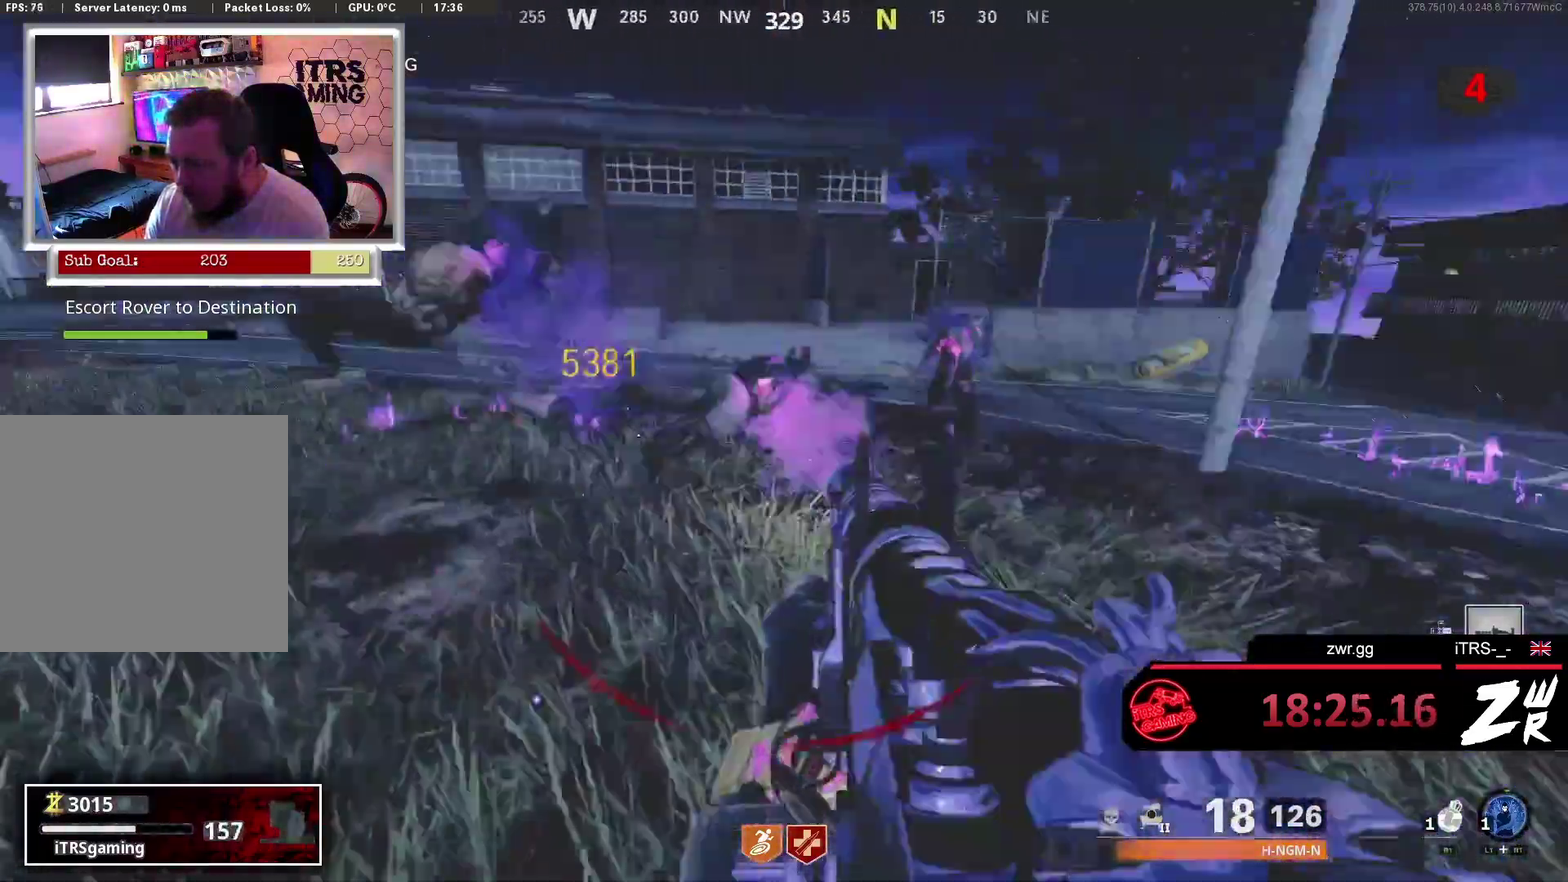
{"buttons": ["R2"], "left_stick": "center", "right_stick": "right", "button_events": [[100, "R2", "up"], [233, "L2", "down"], [267, "R2", "down"], [367, "R2", "up"], [400, "L2", "up"], [467, "R2", "down"]]}
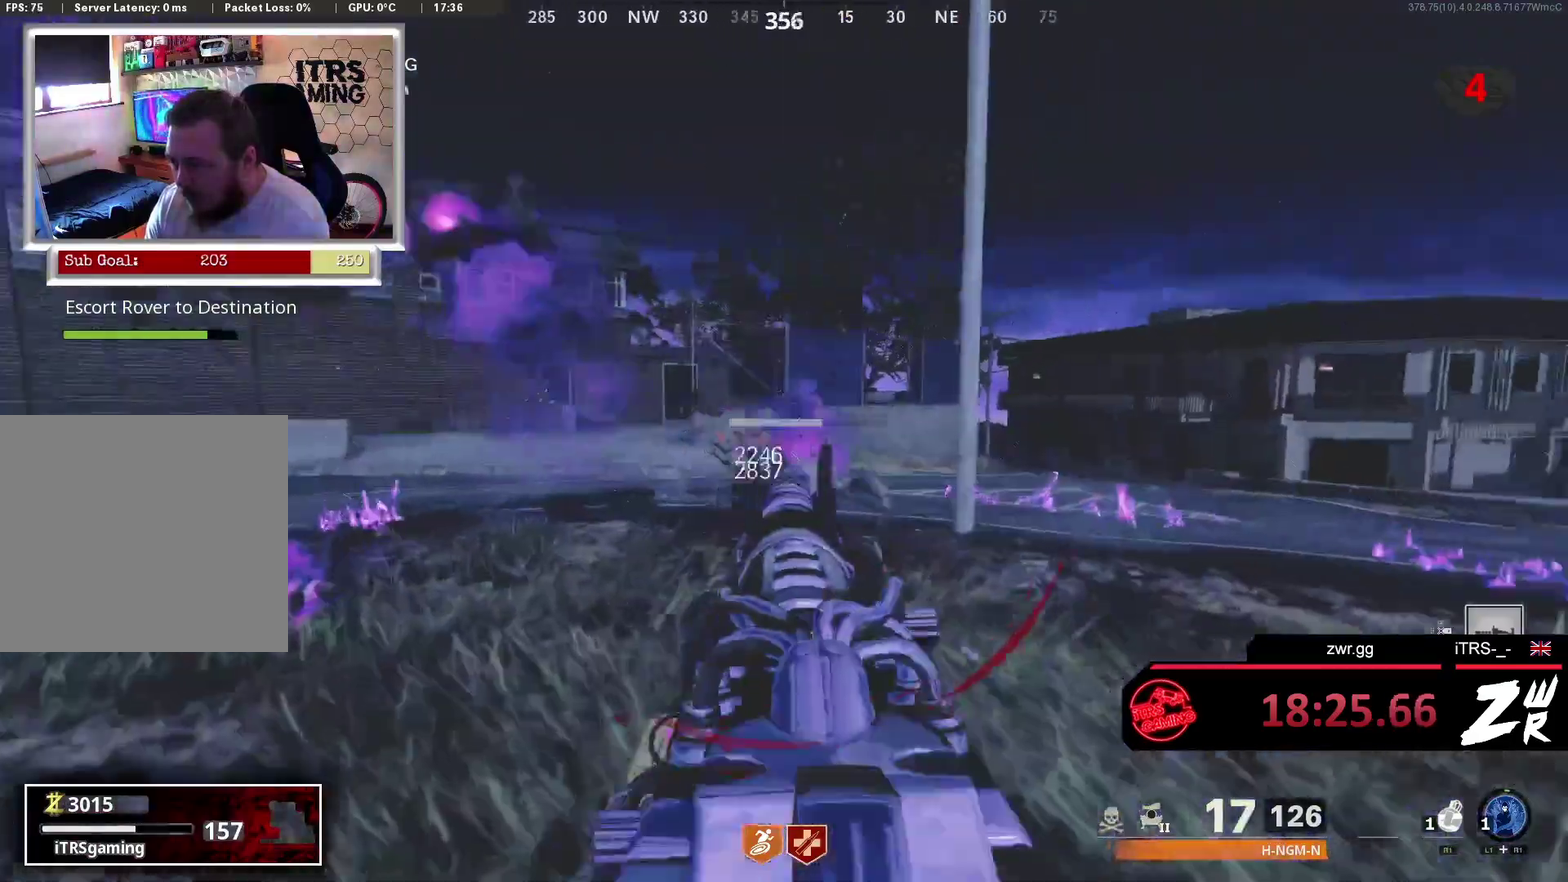
{"buttons": [], "left_stick": "left", "right_stick": "center", "button_events": [[33, "L2", "down"], [67, "R2", "up"], [167, "R2", "down"], [200, "L2", "up"], [233, "R2", "up"]]}
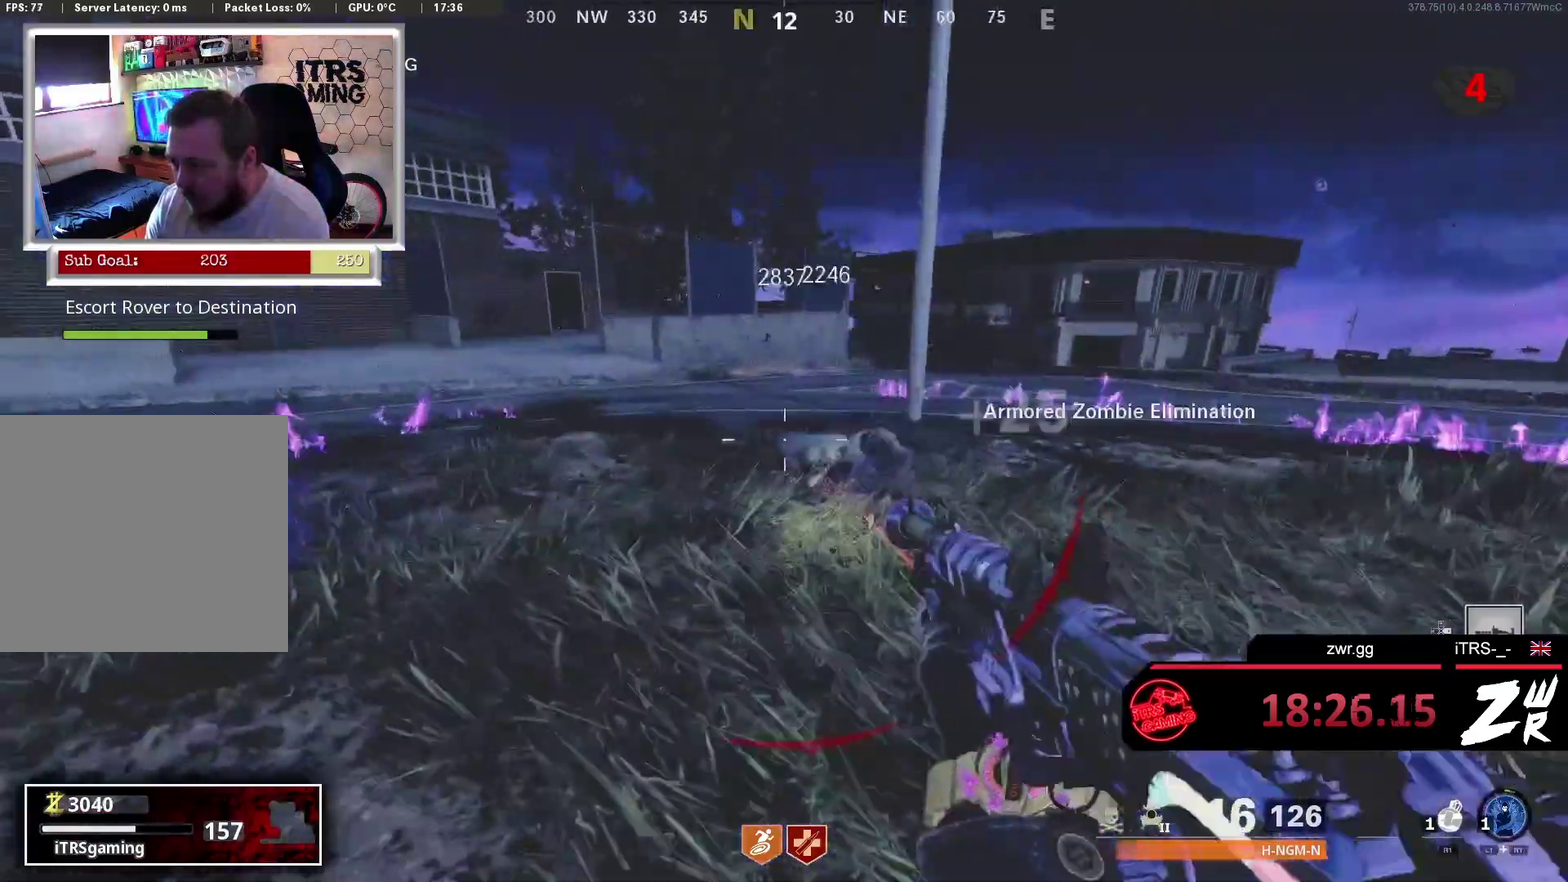
{"buttons": [], "left_stick": "up-left", "right_stick": "right", "button_events": [[367, "L3", "down"], [500, "L3", "up"]]}
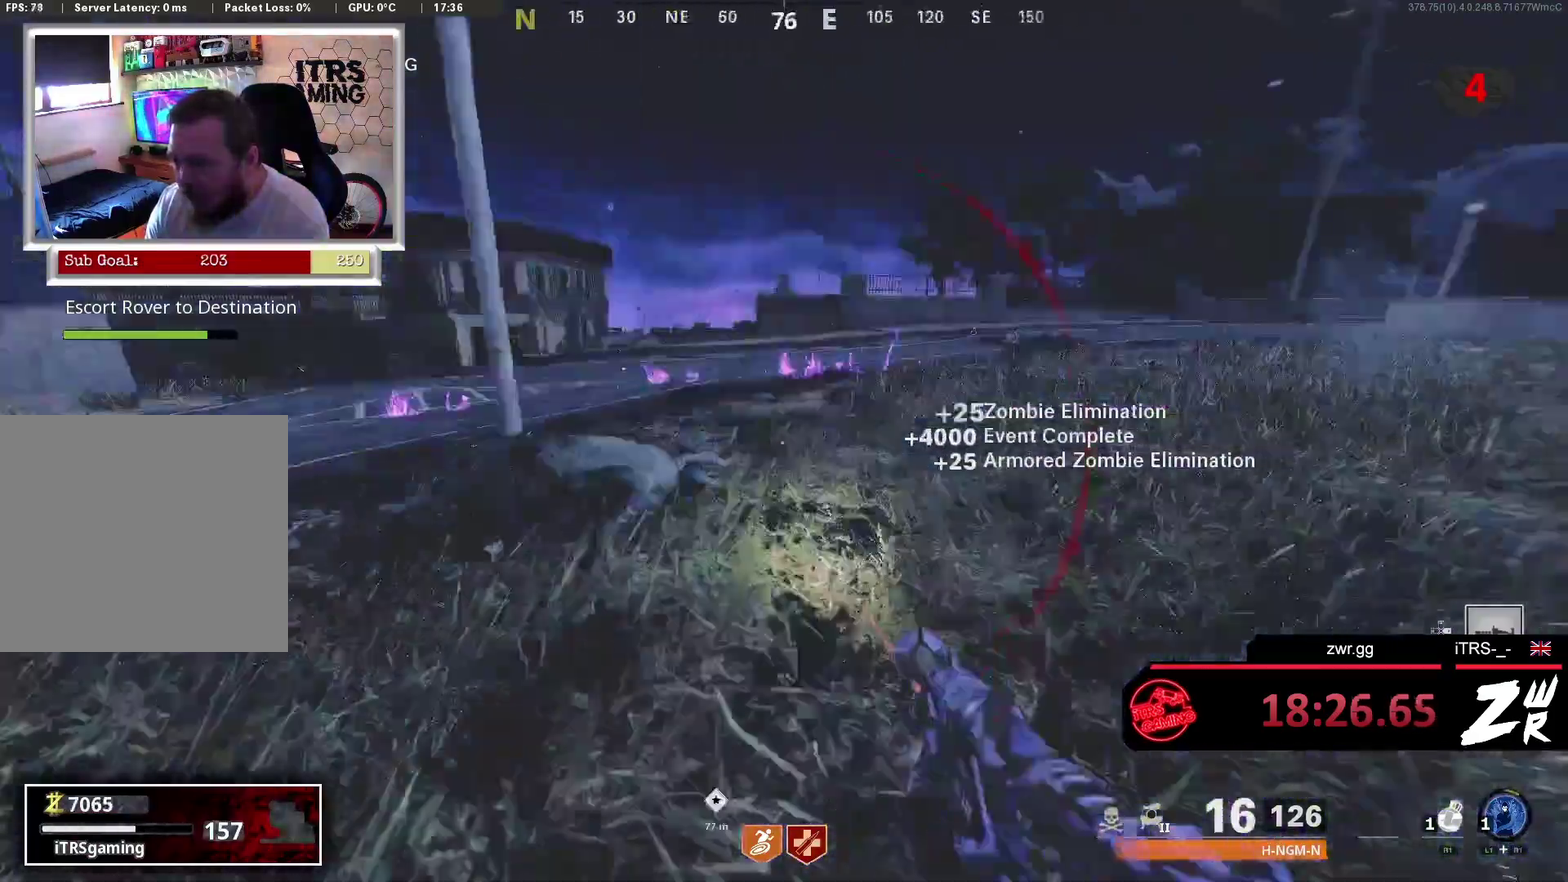
{"buttons": [], "left_stick": "down-left", "right_stick": "right", "button_events": []}
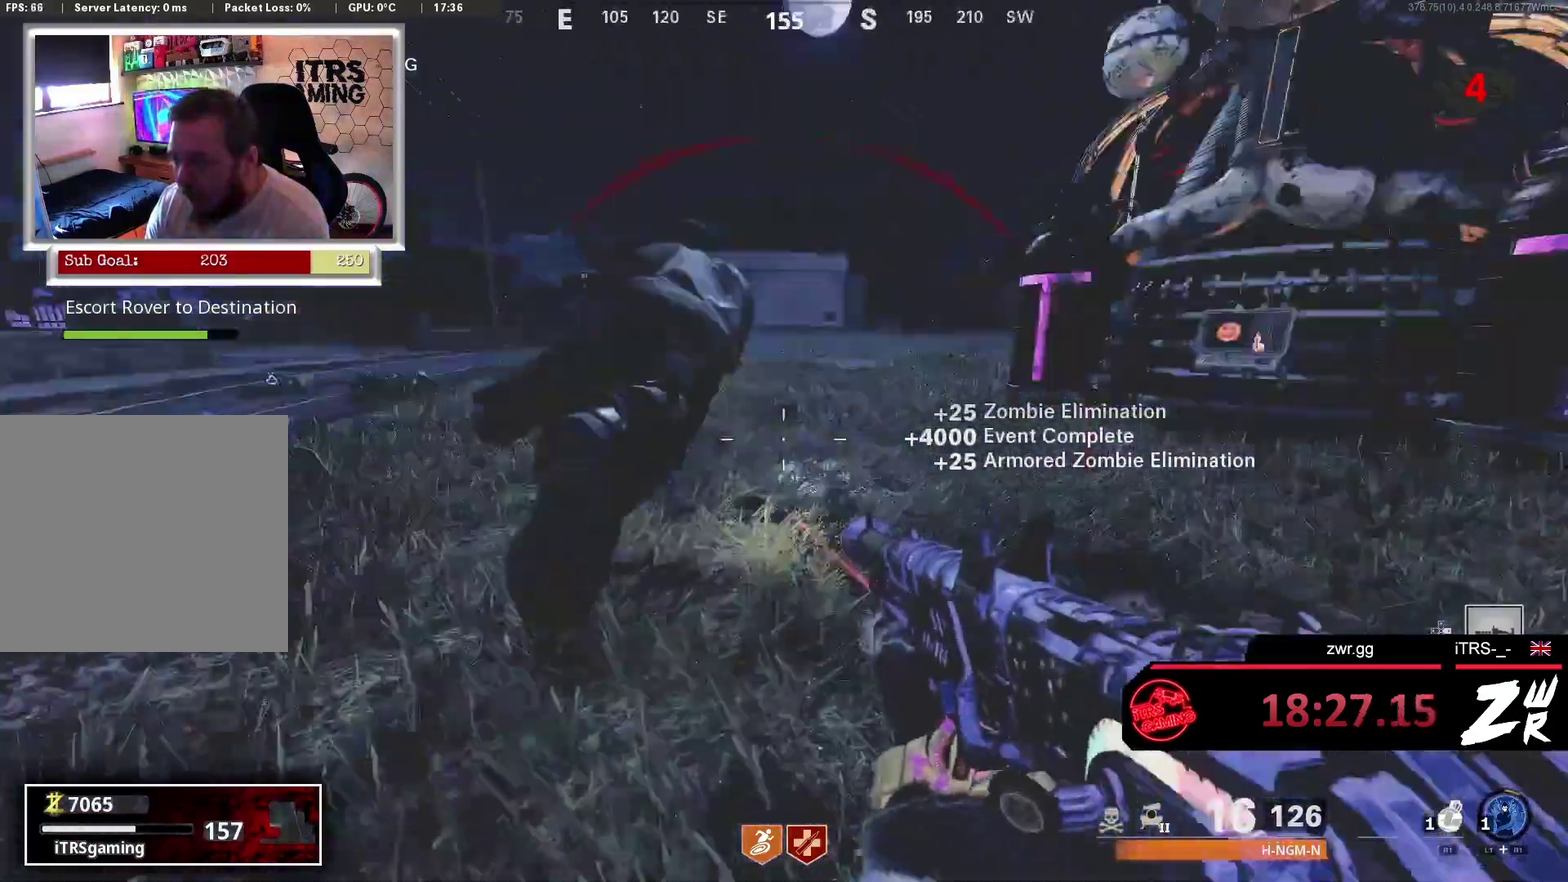
{"buttons": ["SQUARE"], "left_stick": "down", "right_stick": "center", "button_events": [[167, "SQUARE", "down"]]}
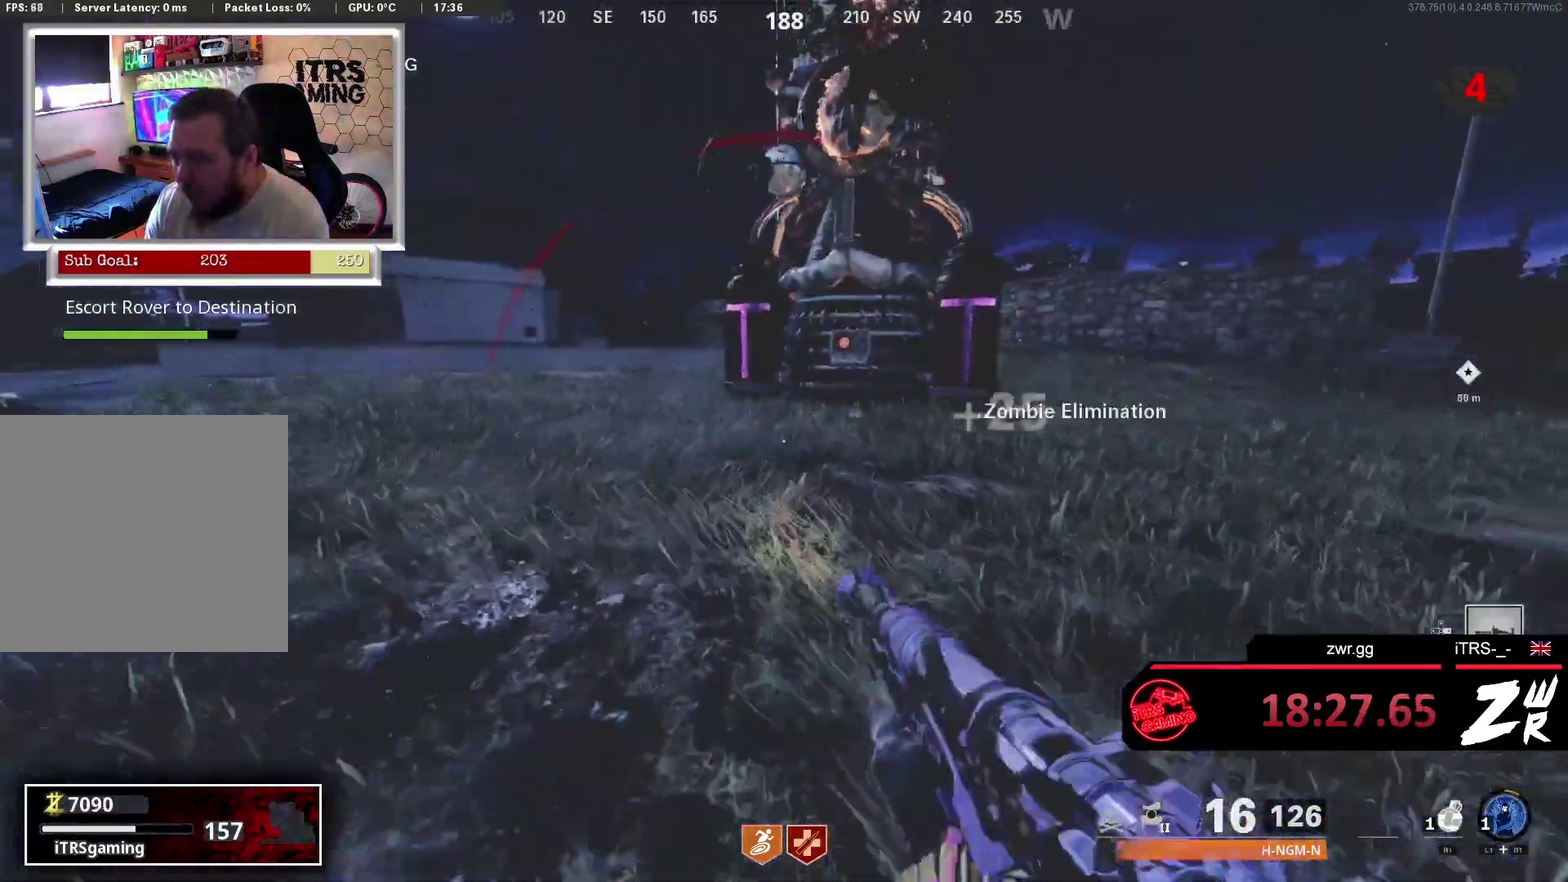
{"buttons": [], "left_stick": "up-right", "right_stick": "center", "button_events": [[167, "SQUARE", "up"]]}
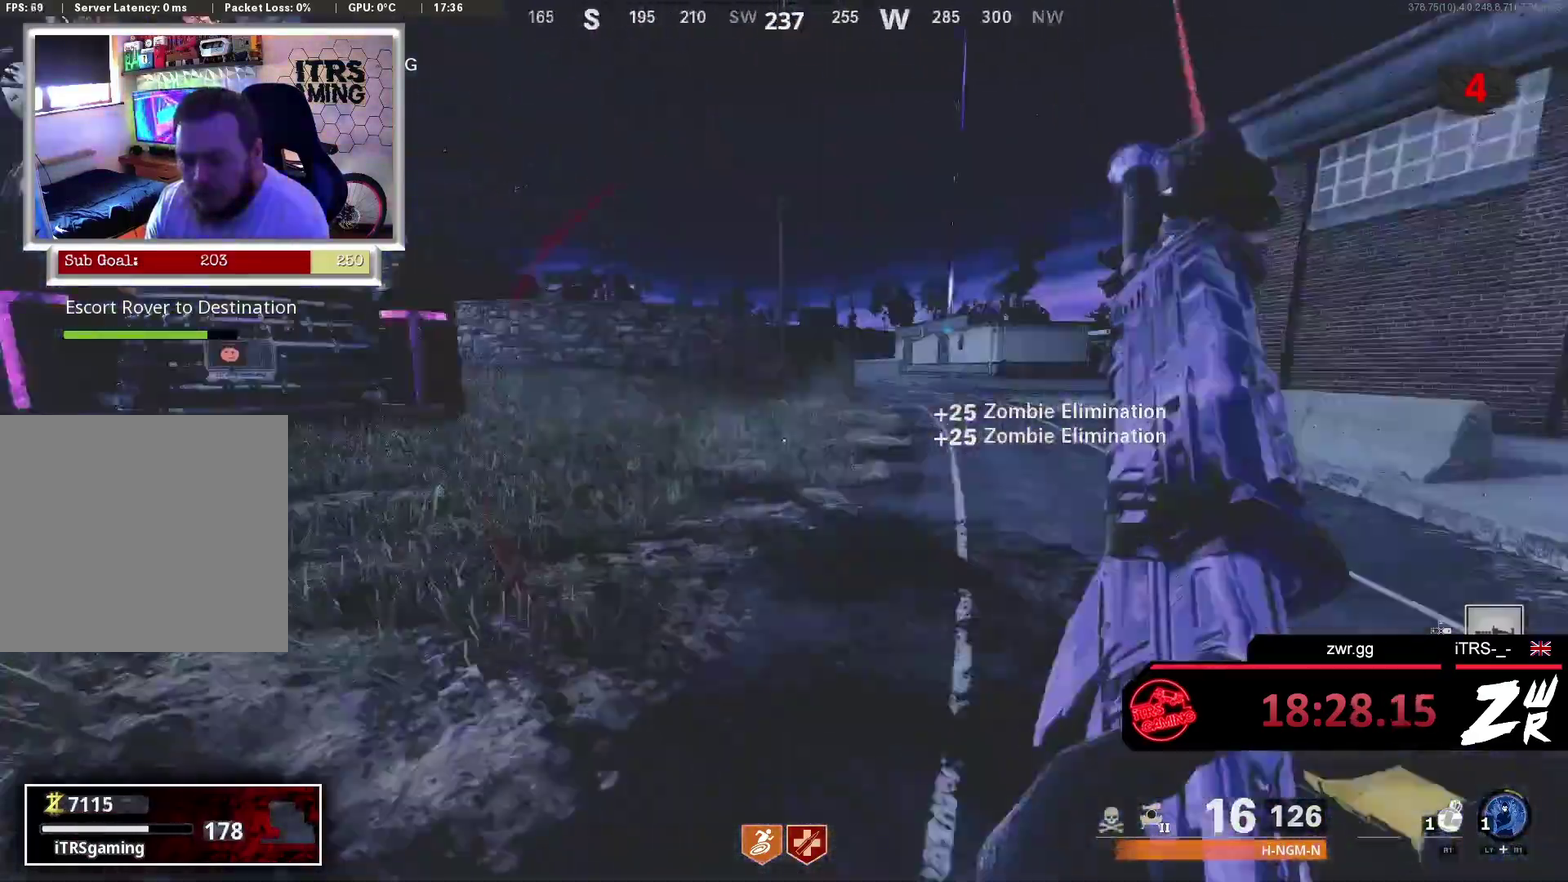
{"buttons": [], "left_stick": "up-right", "right_stick": "left", "button_events": []}
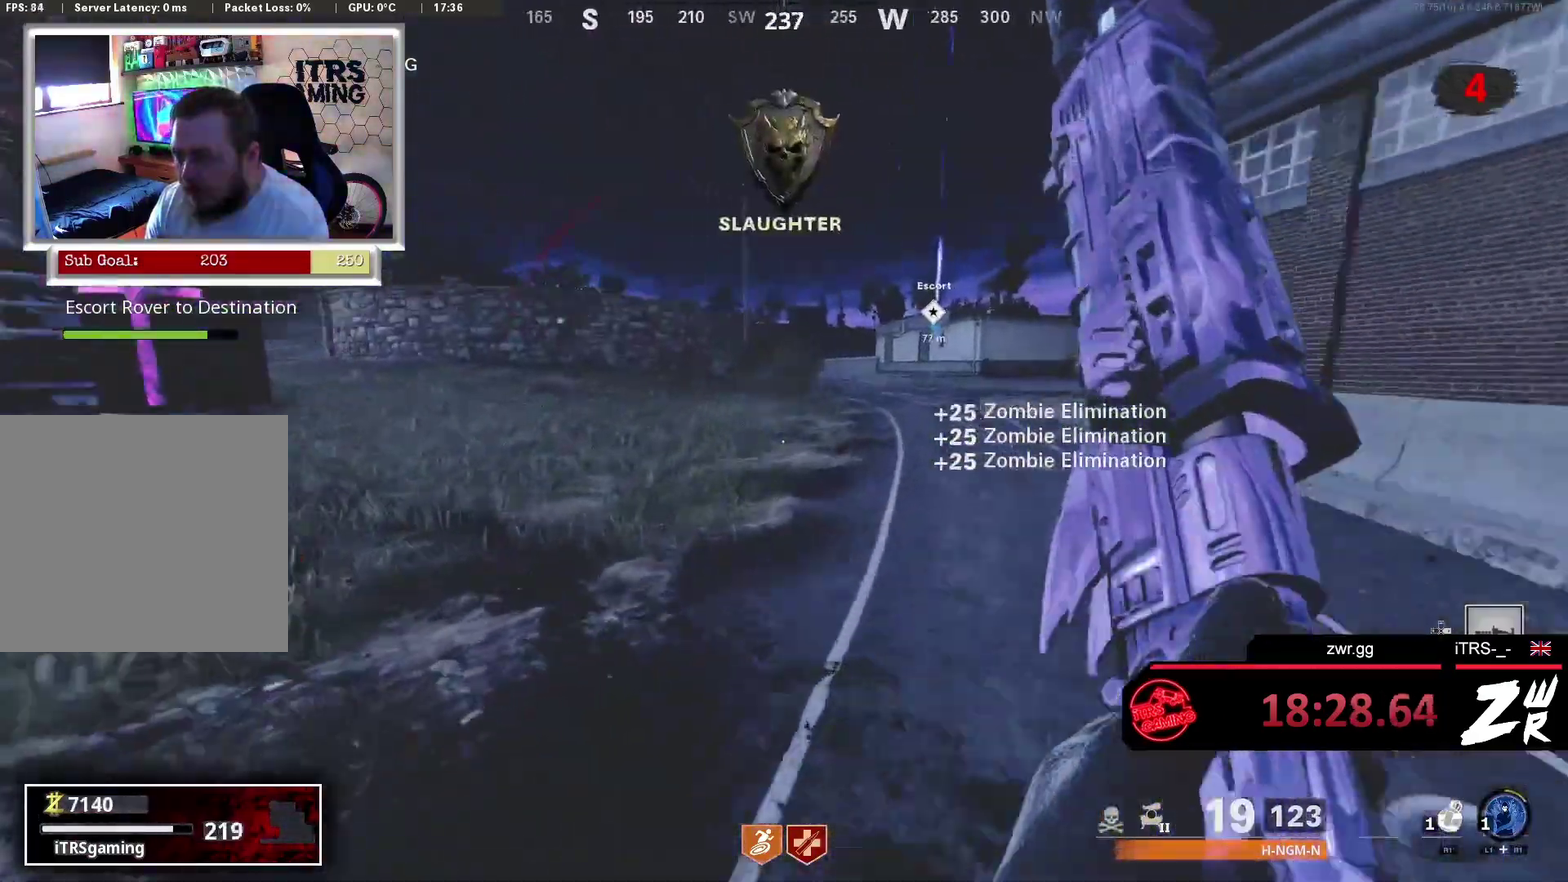
{"buttons": [], "left_stick": "down", "right_stick": "left", "button_events": []}
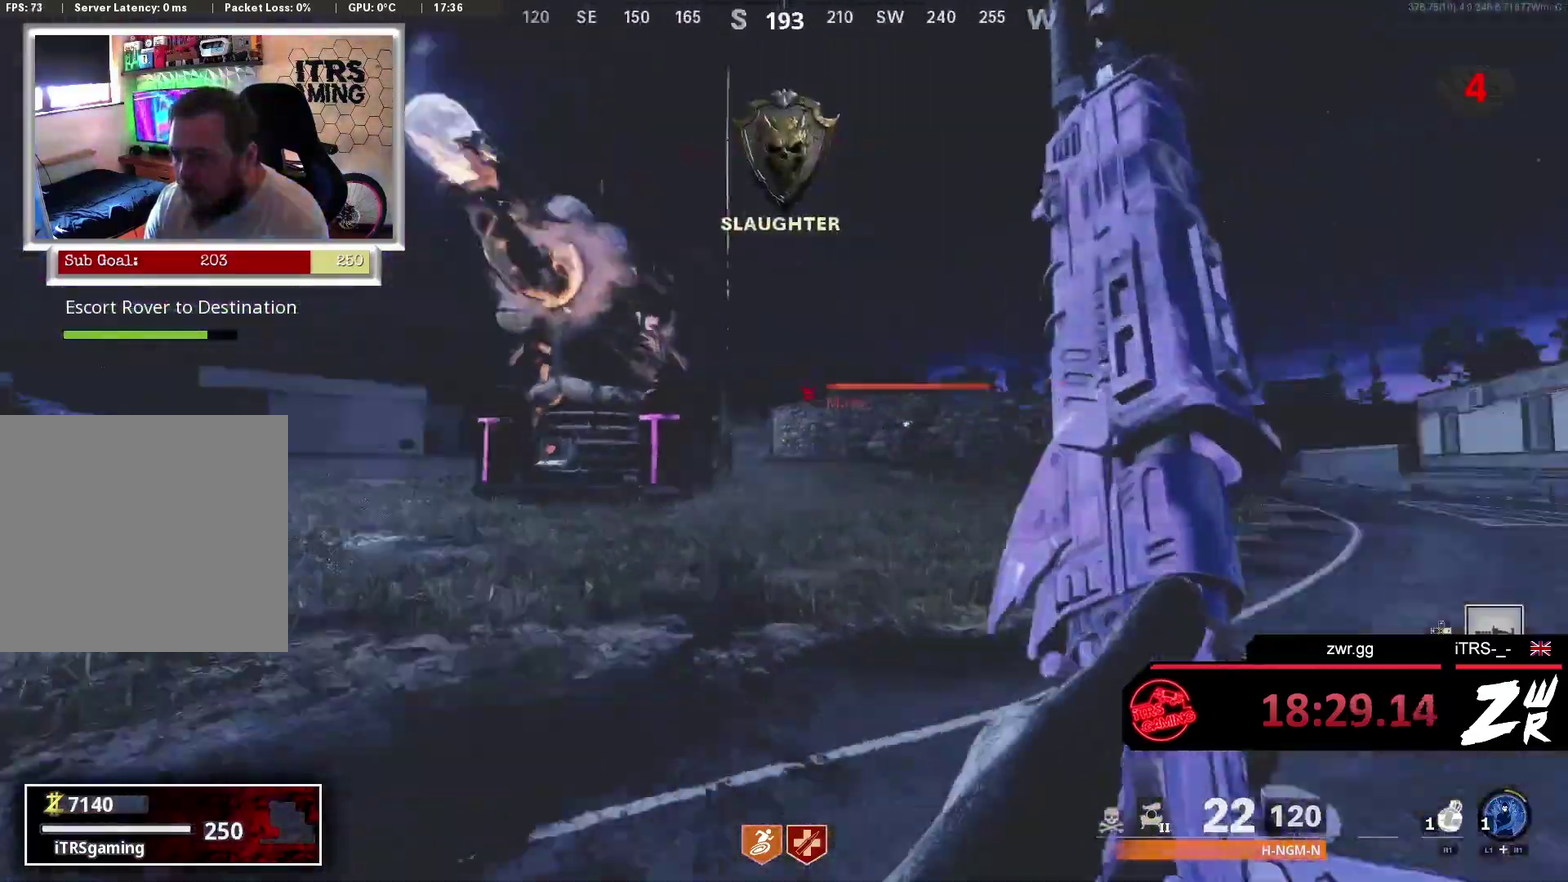
{"buttons": [], "left_stick": "down-right", "right_stick": "center", "button_events": []}
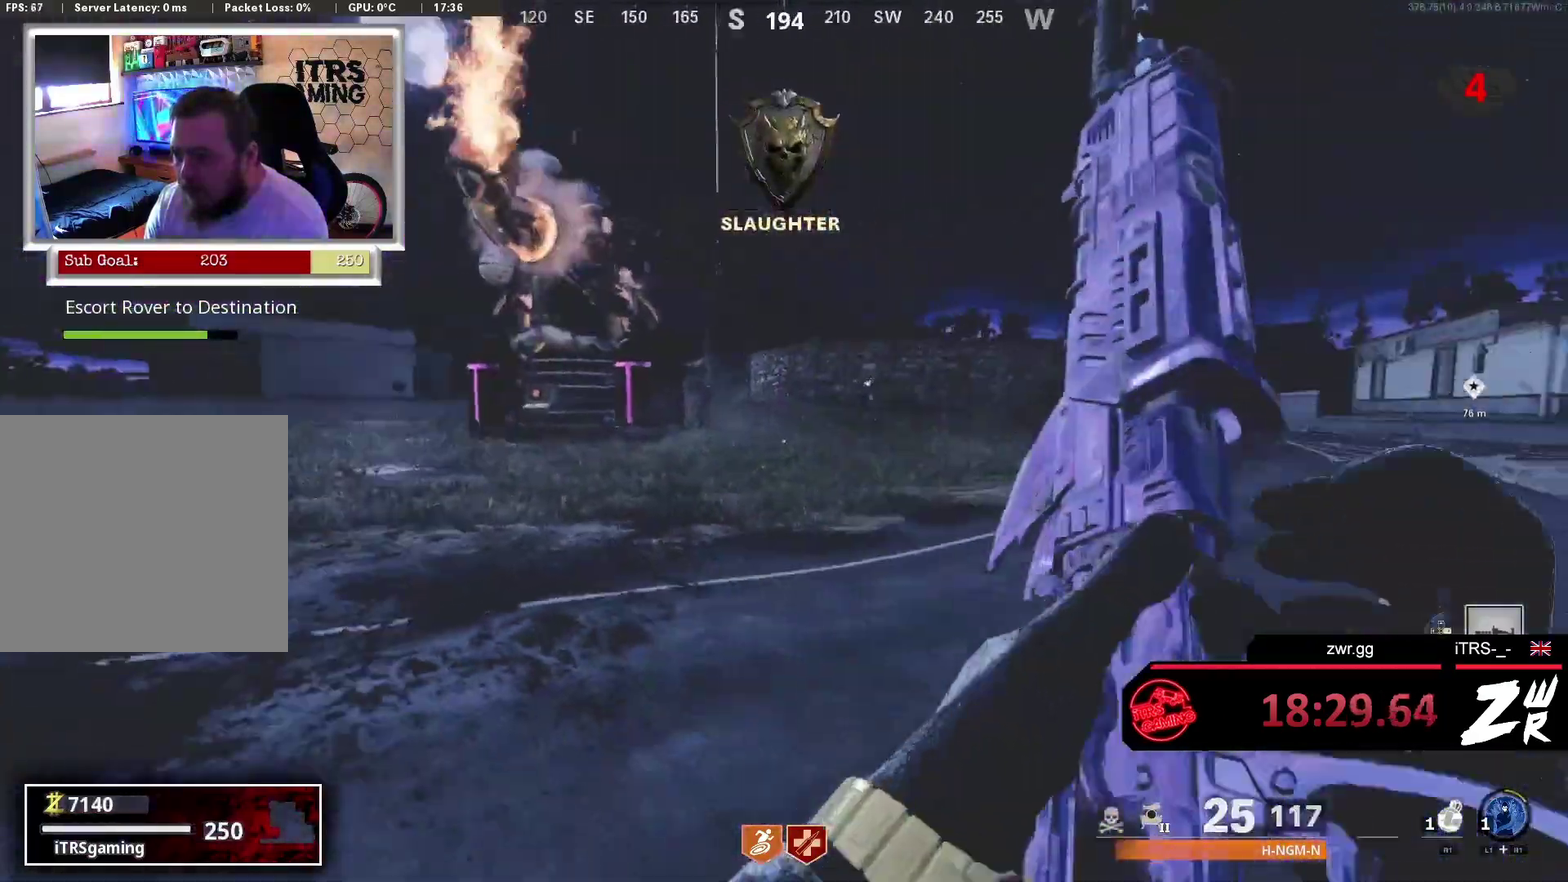
{"buttons": [], "left_stick": "up", "right_stick": "center", "button_events": [[100, "TRIANGLE", "down"], [367, "TRIANGLE", "up"]]}
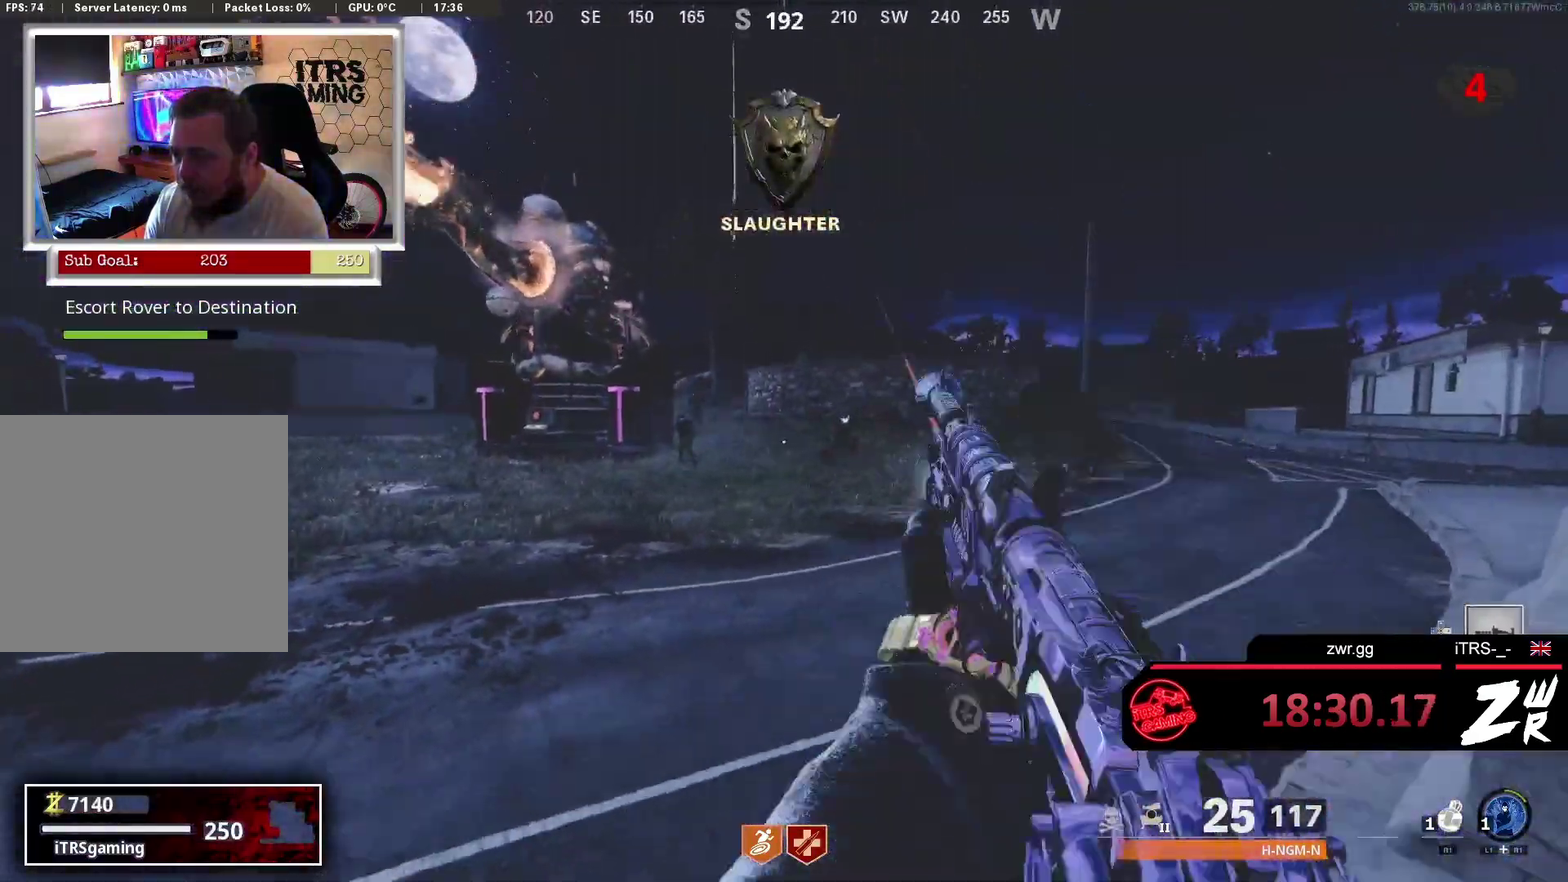
{"buttons": [], "left_stick": "up", "right_stick": "center", "button_events": [[300, "L2", "down"], [433, "L2", "up"]]}
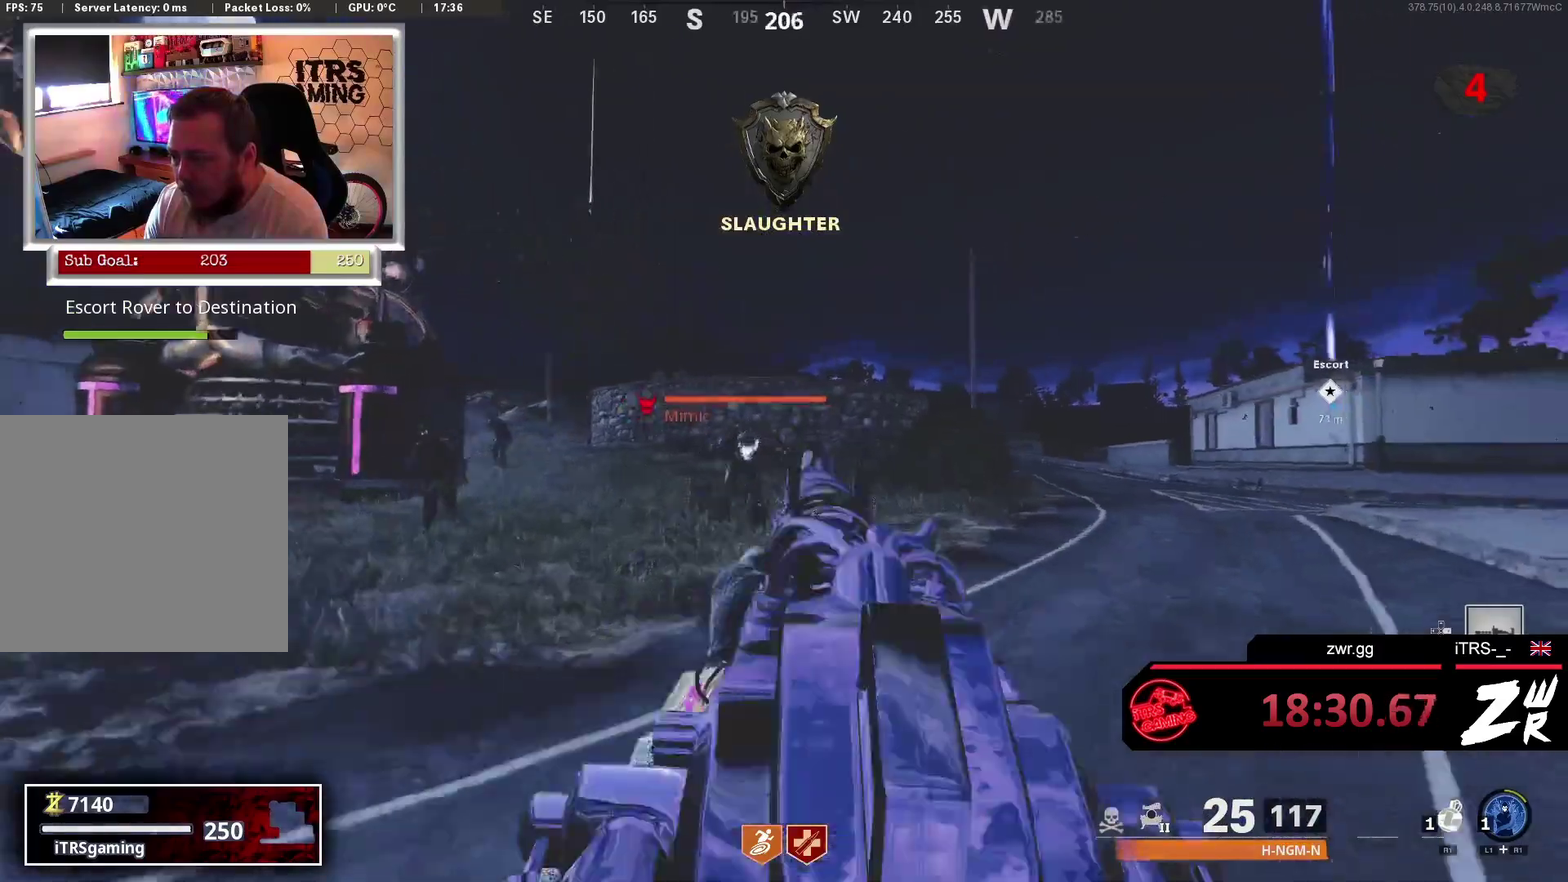
{"buttons": ["R2"], "left_stick": "down-right", "right_stick": "left", "button_events": [[67, "L2", "down"], [67, "R2", "down"], [167, "R2", "up"], [233, "L2", "up"], [267, "R2", "down"], [333, "L2", "down"], [367, "R2", "up"], [433, "R2", "down"], [467, "L2", "up"]]}
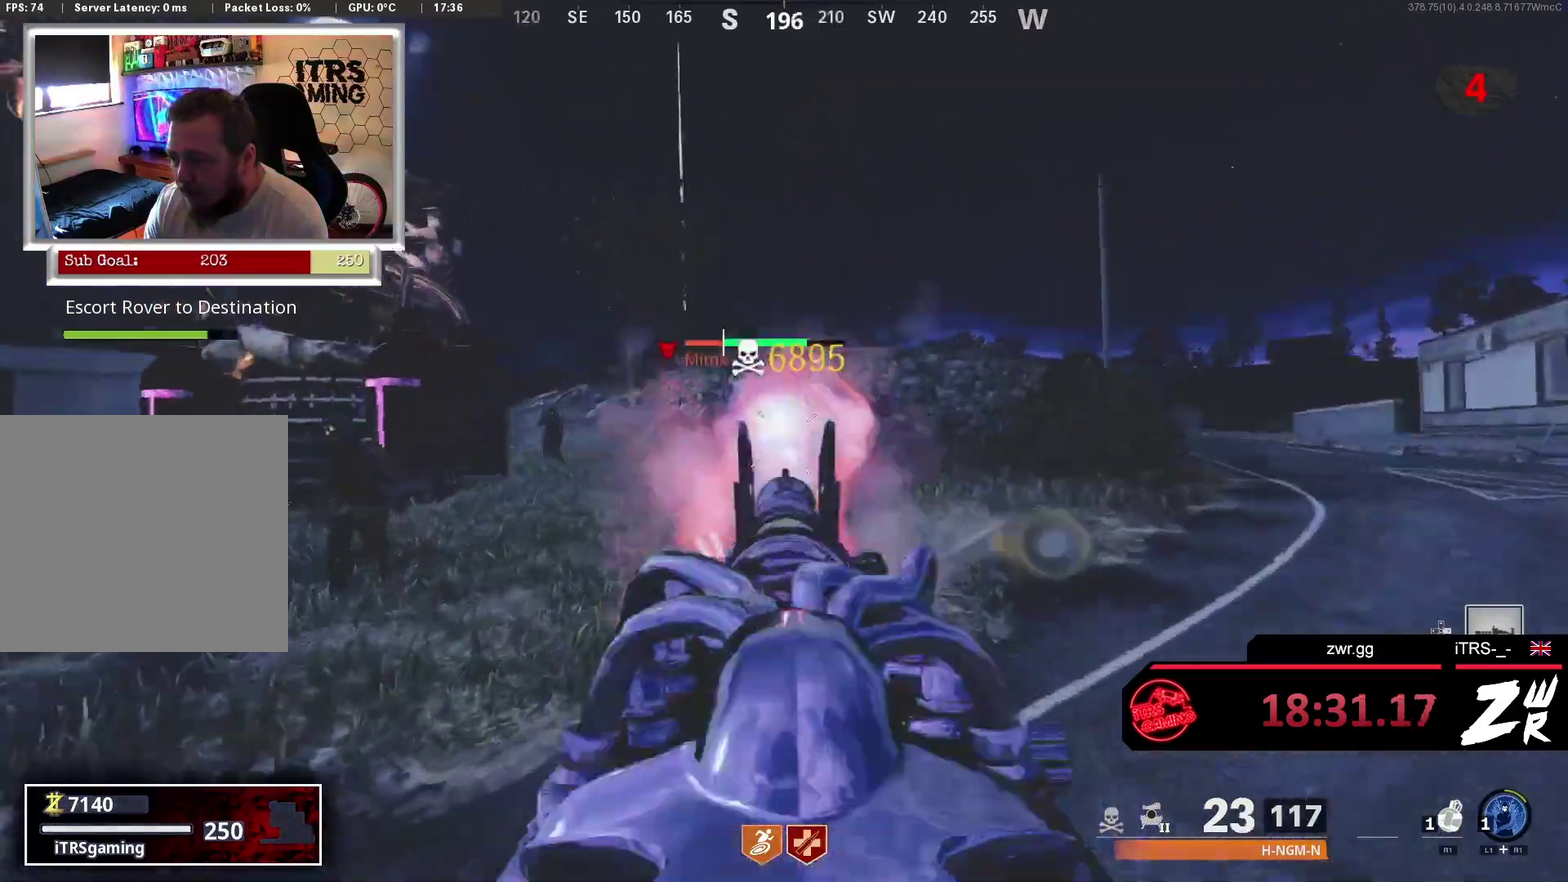
{"buttons": ["R2"], "left_stick": "down-left", "right_stick": "down-left", "button_events": [[33, "R2", "up"], [100, "L2", "down"], [133, "R2", "down"], [233, "R2", "up"], [267, "L2", "up"], [333, "R2", "down"], [433, "R2", "up"], [500, "R2", "down"]]}
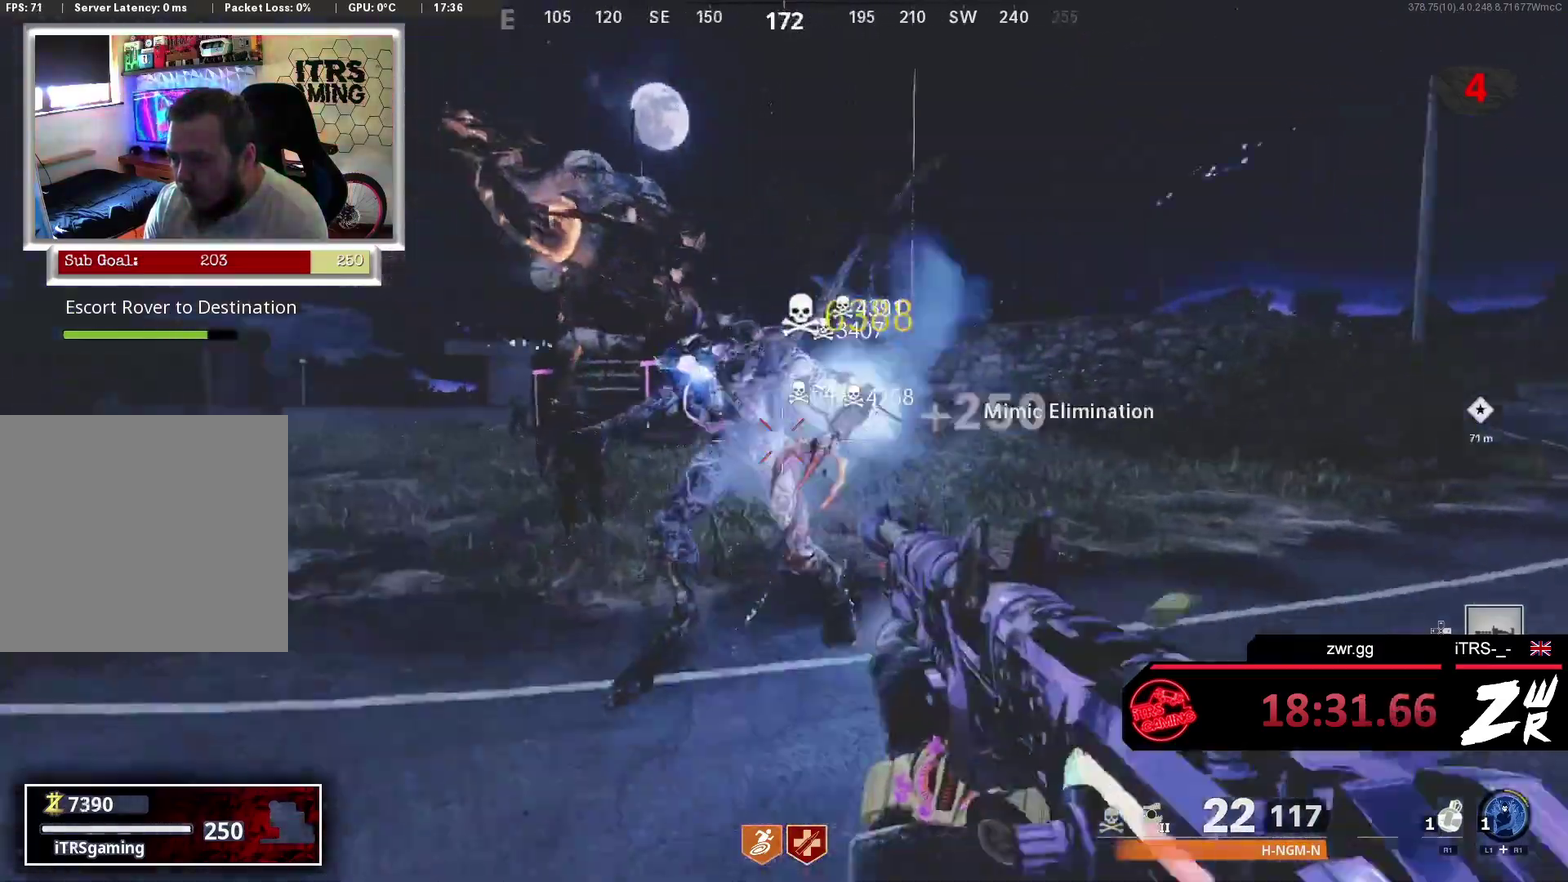
{"buttons": ["L2", "R2"], "left_stick": "up-left", "right_stick": "center", "button_events": [[100, "R2", "up"], [133, "L2", "down"], [200, "R2", "down"], [233, "L2", "up"], [300, "R2", "up"], [433, "R2", "down"], [467, "L2", "down"]]}
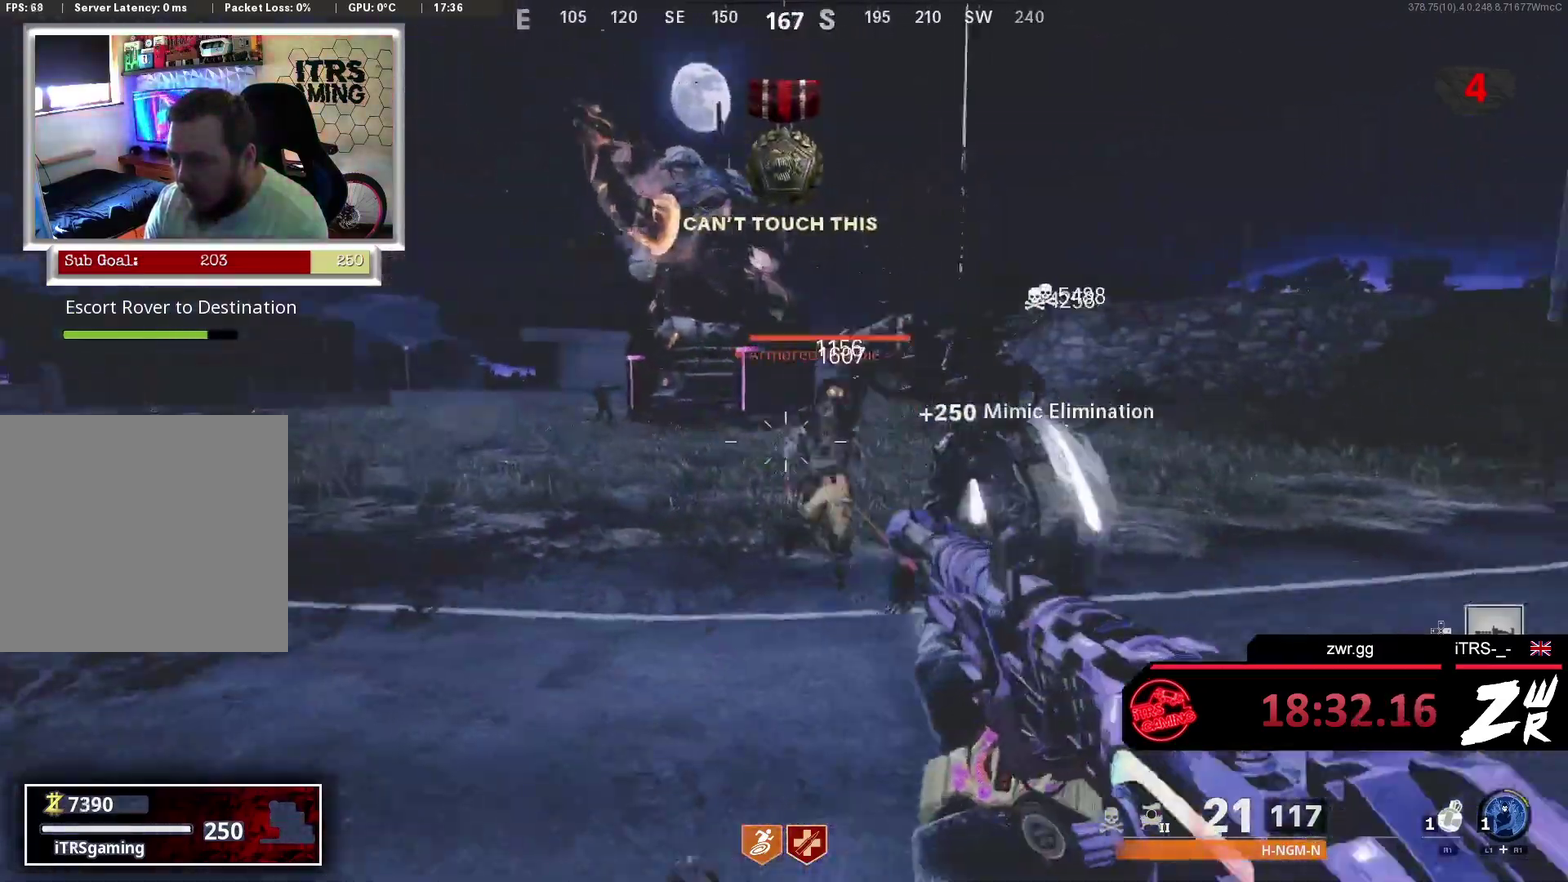
{"buttons": [], "left_stick": "up", "right_stick": "center", "button_events": [[33, "R2", "up"], [100, "L2", "up"], [133, "R2", "down"], [233, "L2", "down"], [233, "R2", "up"], [333, "L2", "up"], [333, "R2", "down"], [467, "R2", "up"]]}
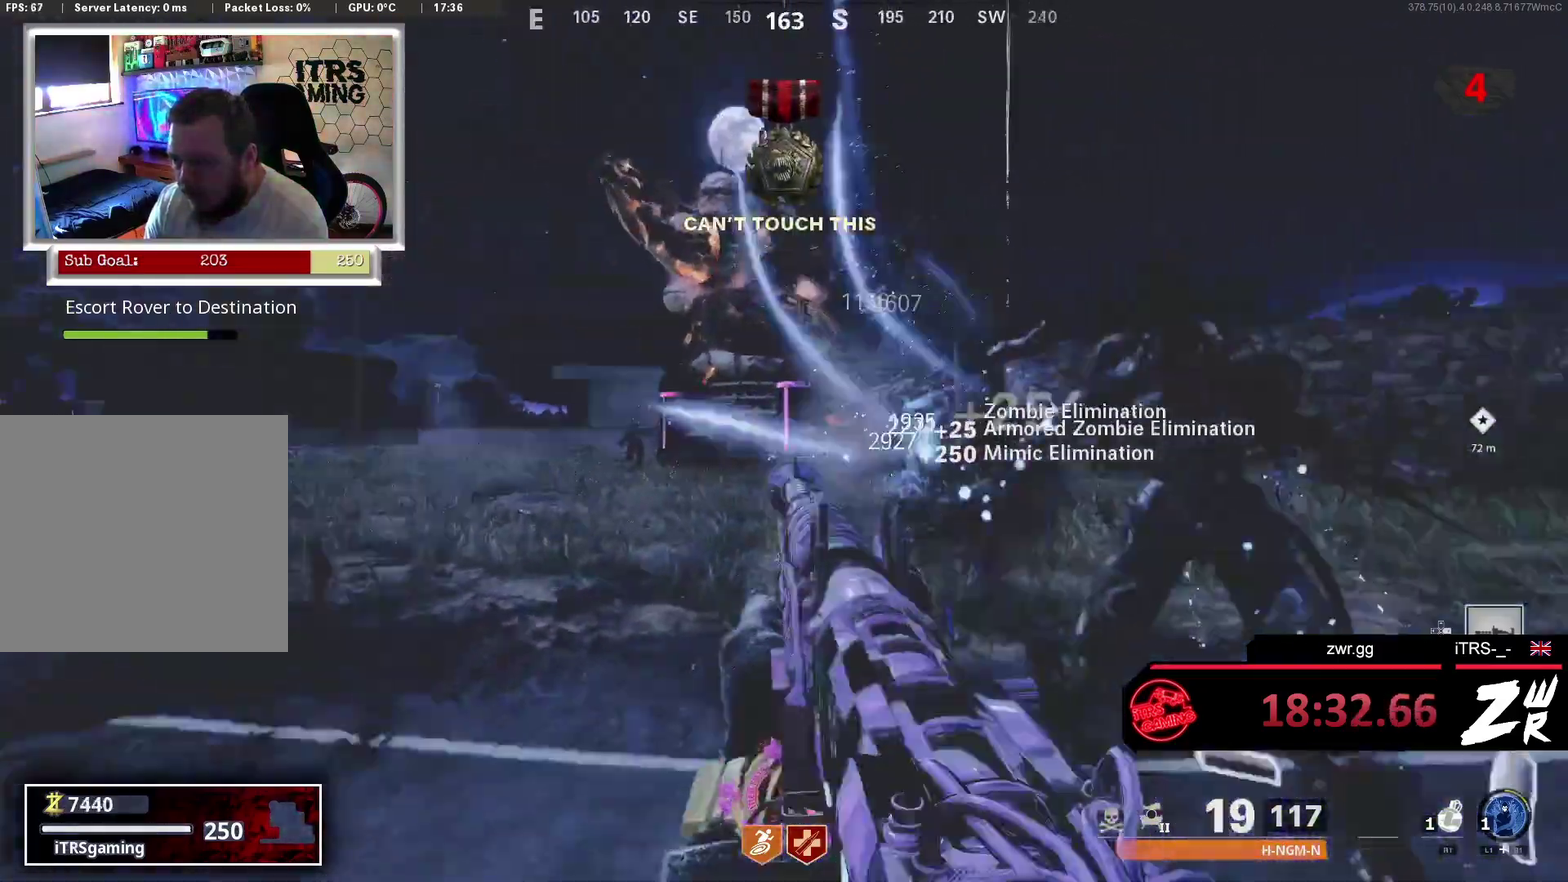
{"buttons": ["L2"], "left_stick": "down", "right_stick": "center", "button_events": [[367, "R2", "down"], [400, "L2", "down"], [500, "R2", "up"]]}
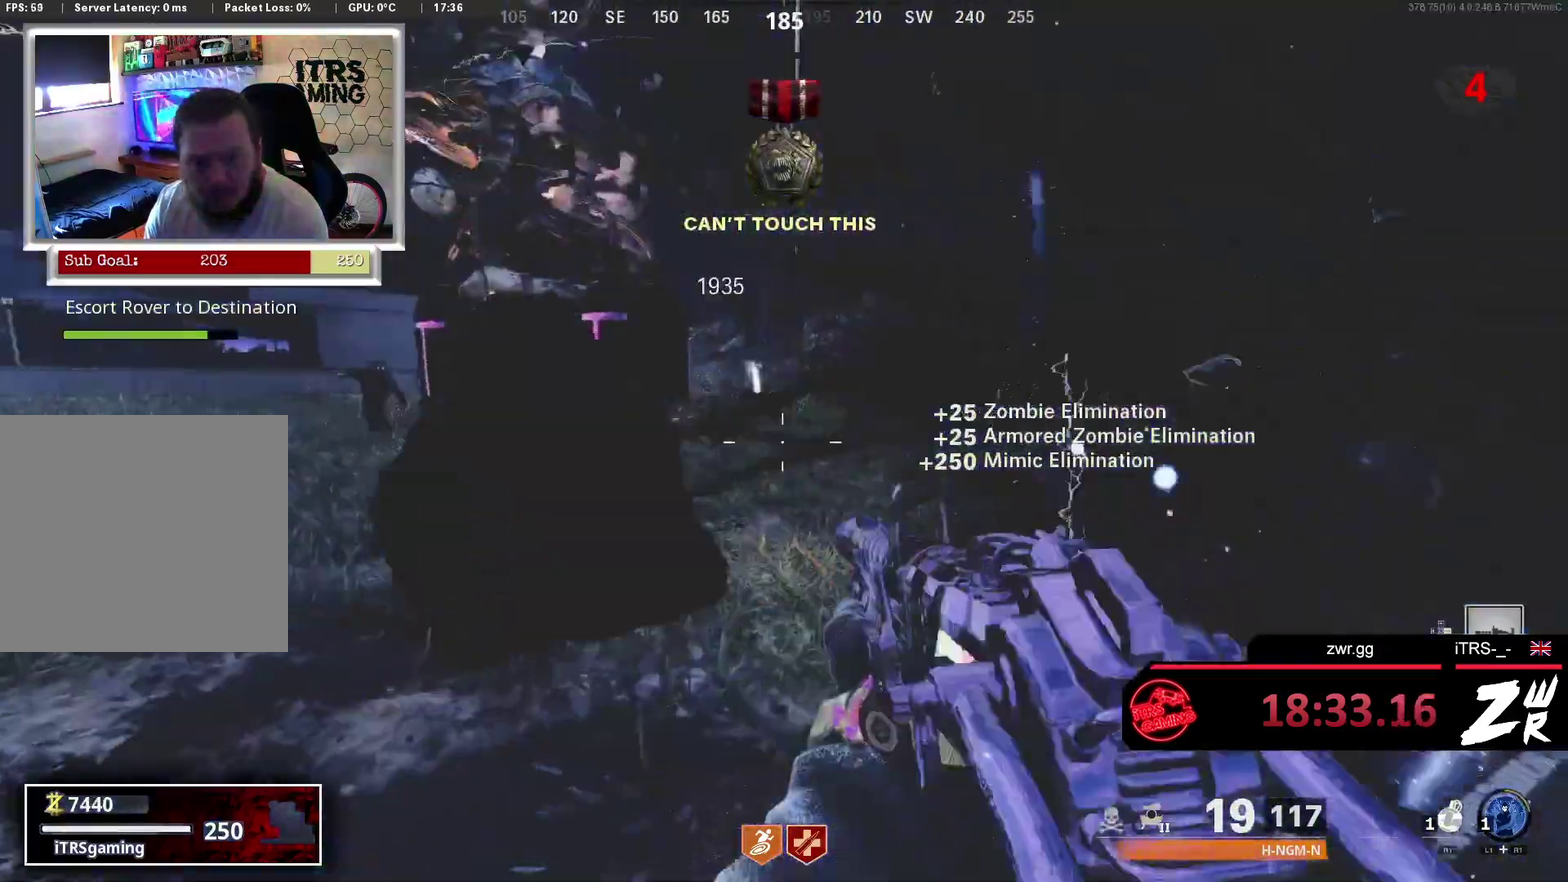
{"buttons": [], "left_stick": "left", "right_stick": "down-left", "button_events": [[33, "L2", "up"], [100, "R2", "down"], [233, "R2", "up"]]}
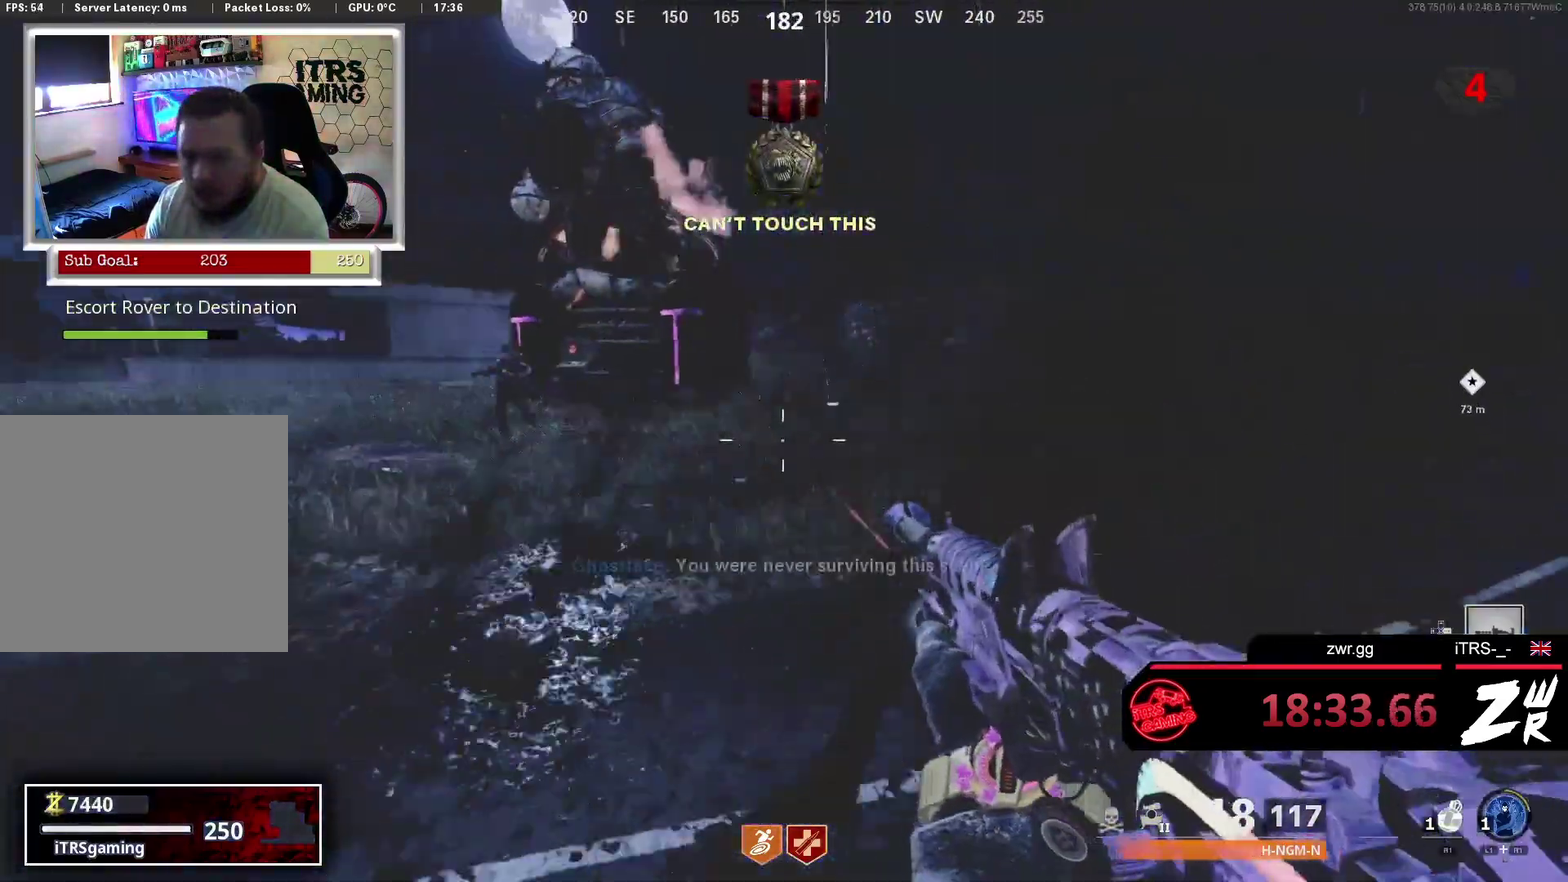
{"buttons": ["L2"], "left_stick": "up-left", "right_stick": "center", "button_events": [[200, "L2", "down"], [267, "R2", "down"], [333, "L2", "up"], [433, "R2", "up"], [500, "L2", "down"]]}